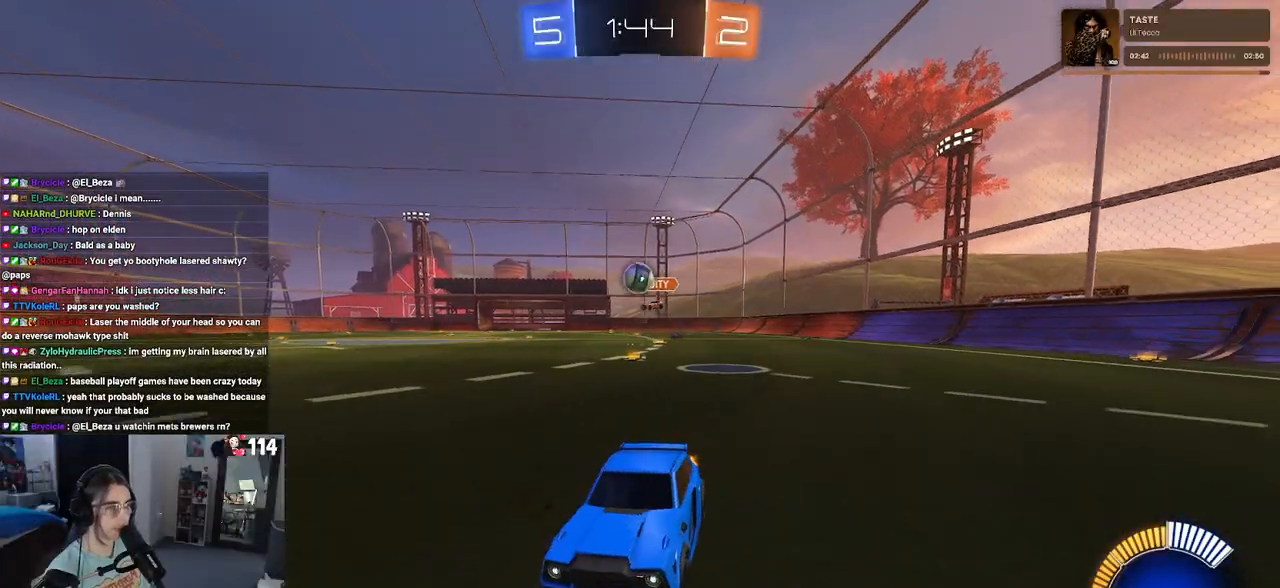
Gameplay with a controller (PlayStation layout); each line is a JSON object with the inputs held at the frame after it. "events" lists button and stick changes between this image and that frame as [ms after this image, input, new state], when the widget could be followed in between.
{"buttons": ["R2"], "left_stick": "right", "right_stick": "center", "events": [[433, "left_stick", "right"]]}
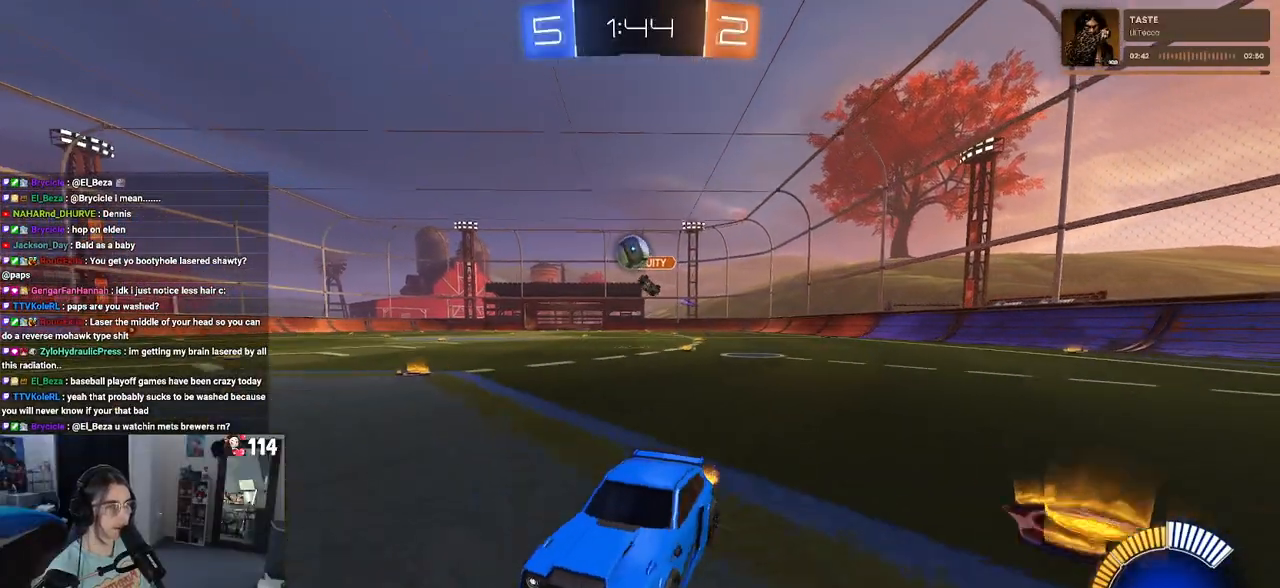
{"buttons": ["R2"], "left_stick": "center", "right_stick": "center", "events": [[50, "L2", "down"], [217, "L2", "up"], [417, "left_stick", "center"]]}
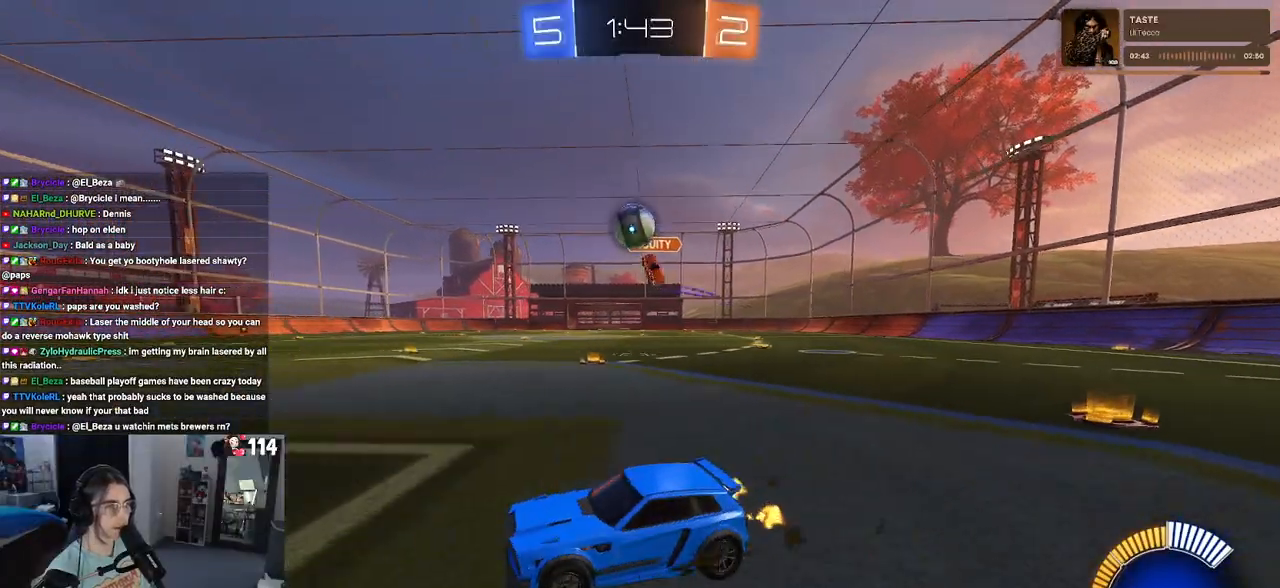
{"buttons": ["CROSS", "R2"], "left_stick": "down-right", "right_stick": "center", "events": [[233, "left_stick", "down-right"], [267, "CROSS", "down"]]}
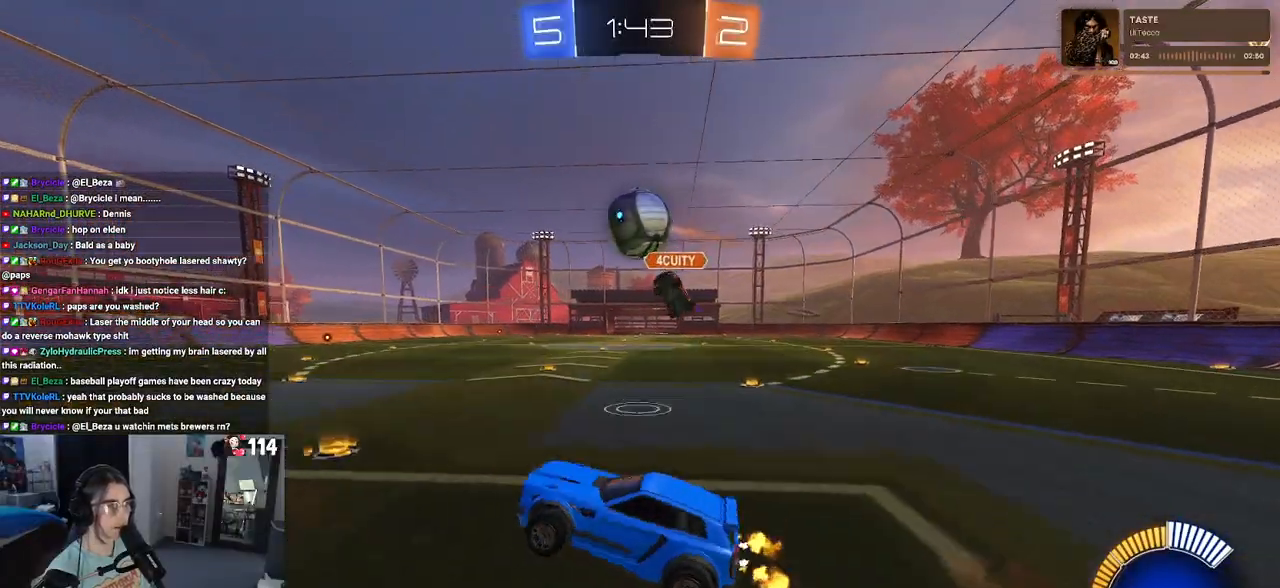
{"buttons": ["CROSS", "R1", "R2"], "left_stick": "up-left", "right_stick": "center", "events": [[17, "CROSS", "up"], [100, "R1", "down"], [183, "left_stick", "center"], [300, "left_stick", "up-right"], [383, "left_stick", "up-left"], [400, "CROSS", "down"]]}
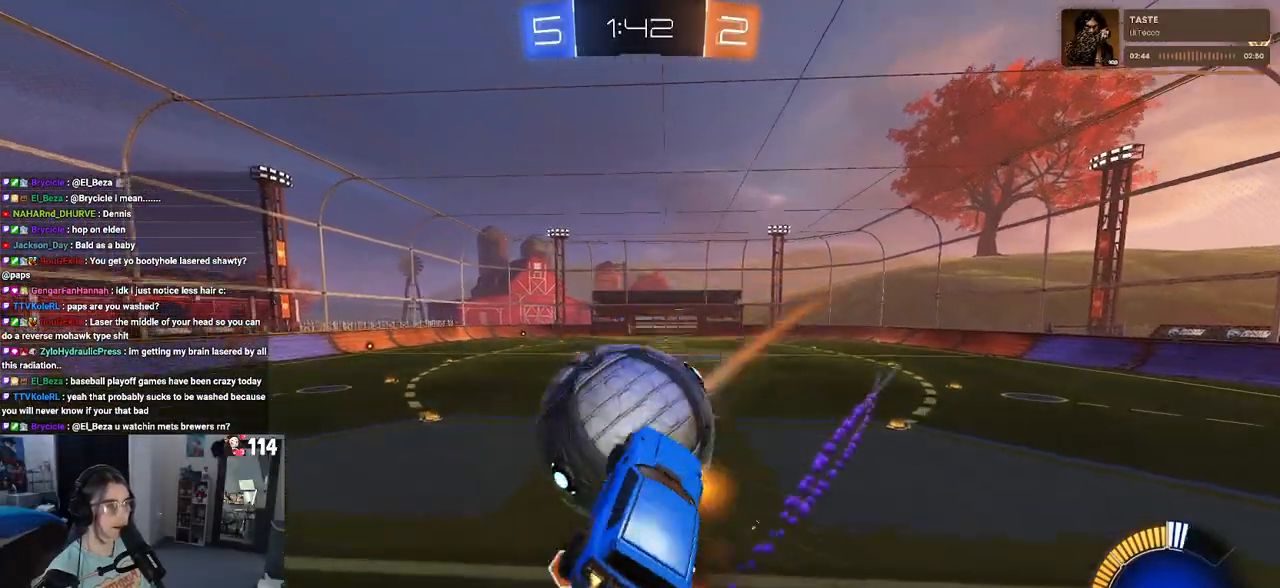
{"buttons": ["R2"], "left_stick": "down-right", "right_stick": "center", "events": [[33, "CROSS", "up"], [33, "left_stick", "down"], [233, "R1", "up"], [250, "left_stick", "down-right"]]}
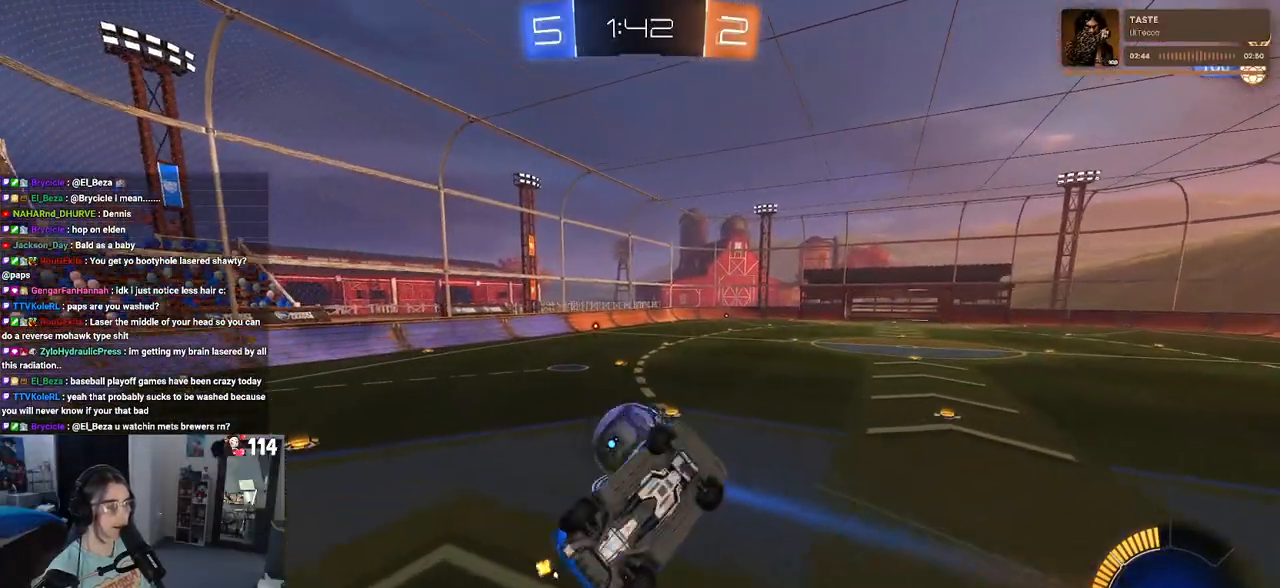
{"buttons": ["SQUARE", "R1", "R2"], "left_stick": "up-left", "right_stick": "center", "events": [[417, "R1", "down"], [450, "SQUARE", "down"], [450, "left_stick", "up-left"]]}
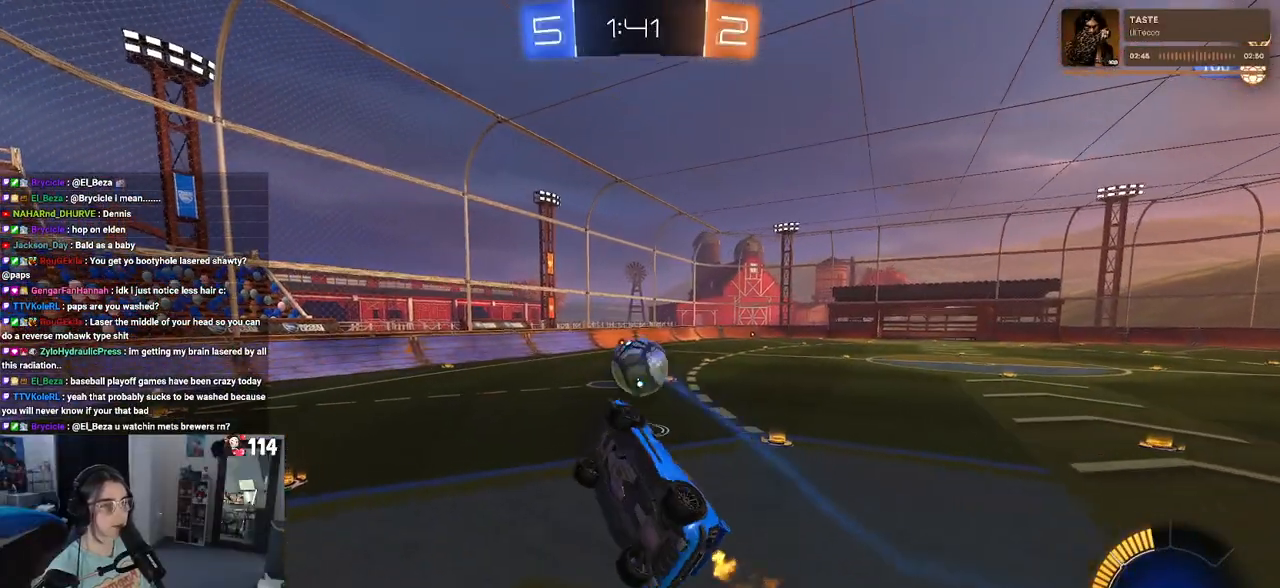
{"buttons": ["R1", "R2"], "left_stick": "center", "right_stick": "center", "events": [[83, "left_stick", "down-left"], [200, "SQUARE", "up"], [250, "left_stick", "center"]]}
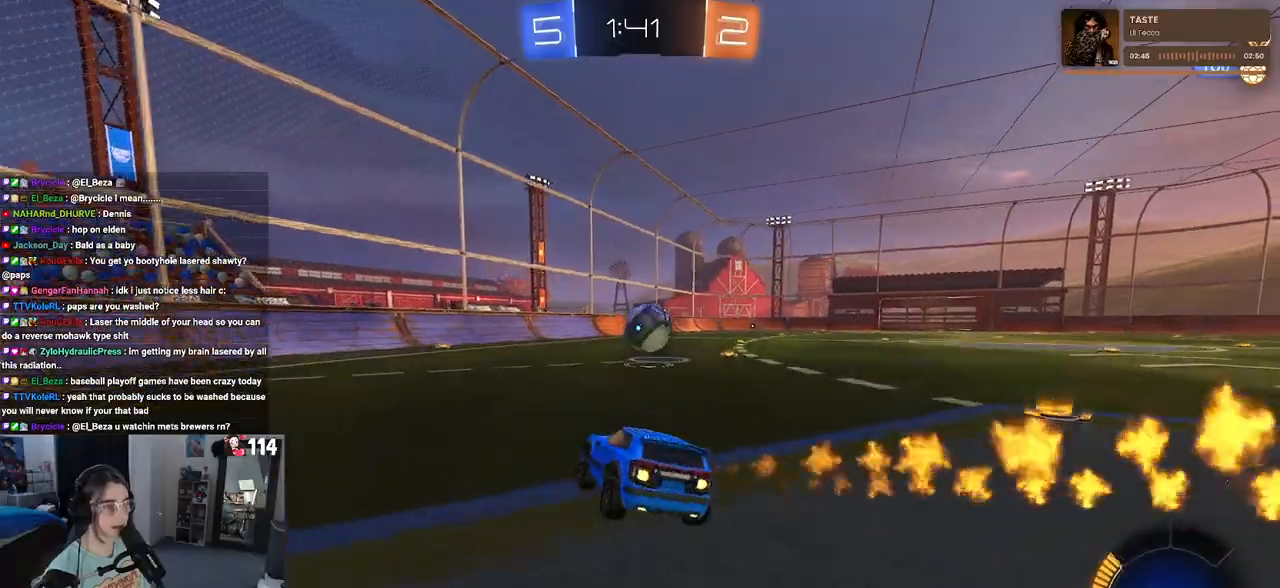
{"buttons": ["R1", "R2"], "left_stick": "left", "right_stick": "center", "events": [[17, "left_stick", "right"], [167, "left_stick", "center"], [350, "left_stick", "left"]]}
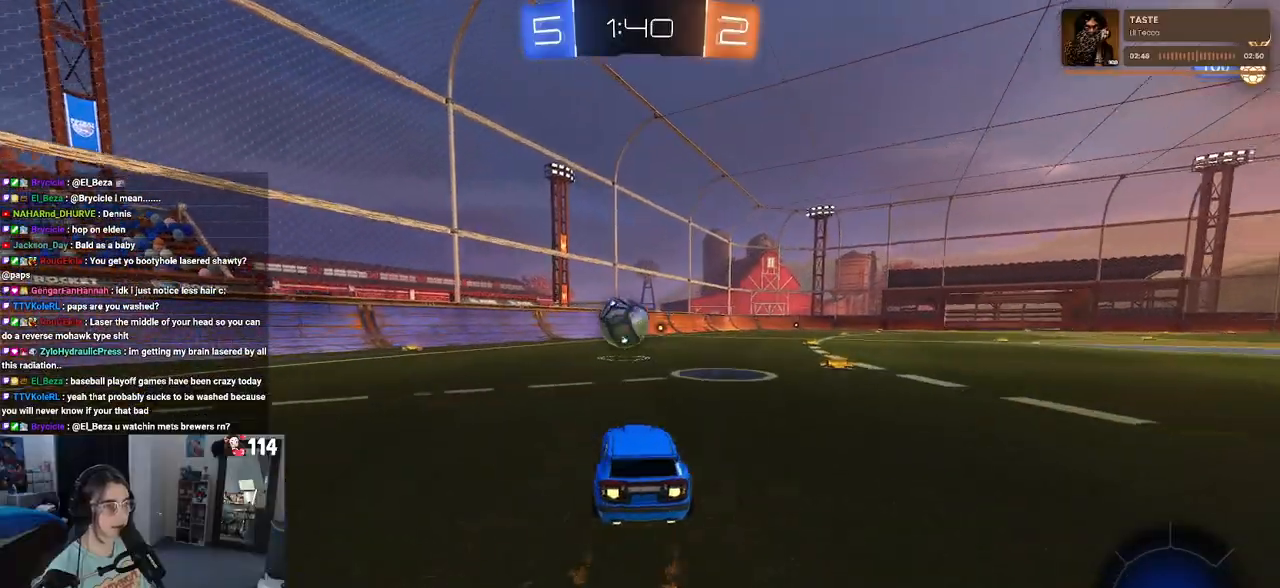
{"buttons": ["R1", "R2"], "left_stick": "right", "right_stick": "center", "events": [[117, "TRIANGLE", "down"], [200, "left_stick", "center"], [217, "TRIANGLE", "up"], [500, "left_stick", "right"]]}
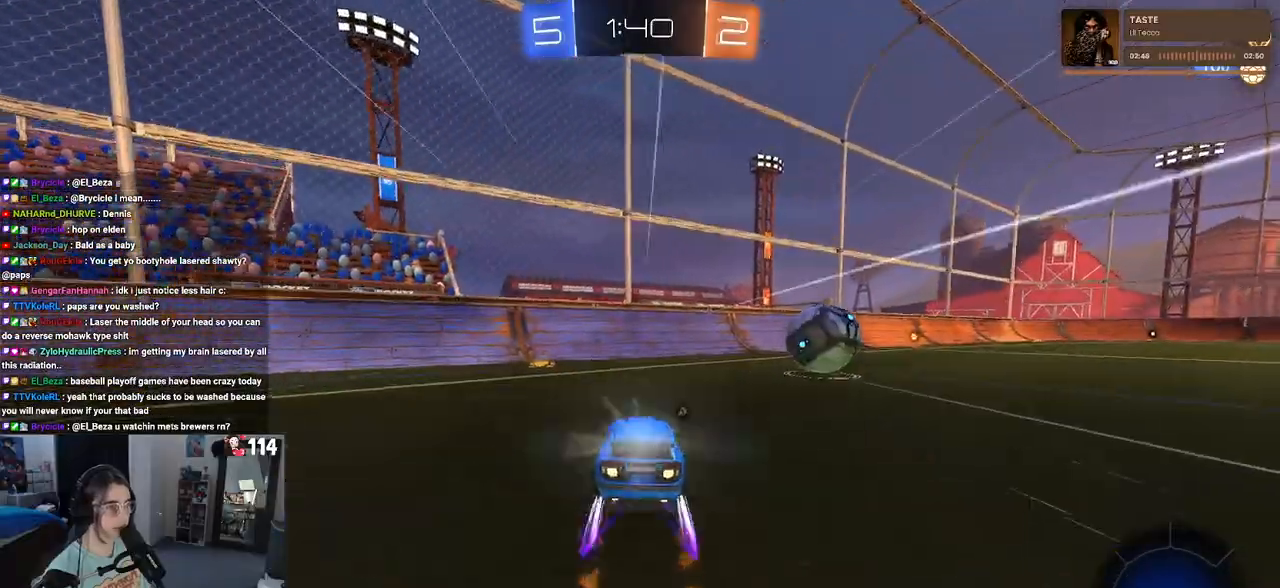
{"buttons": ["SQUARE", "R2"], "left_stick": "down-right", "right_stick": "center", "events": [[150, "left_stick", "center"], [367, "R1", "up"], [400, "SQUARE", "down"], [417, "left_stick", "down-right"]]}
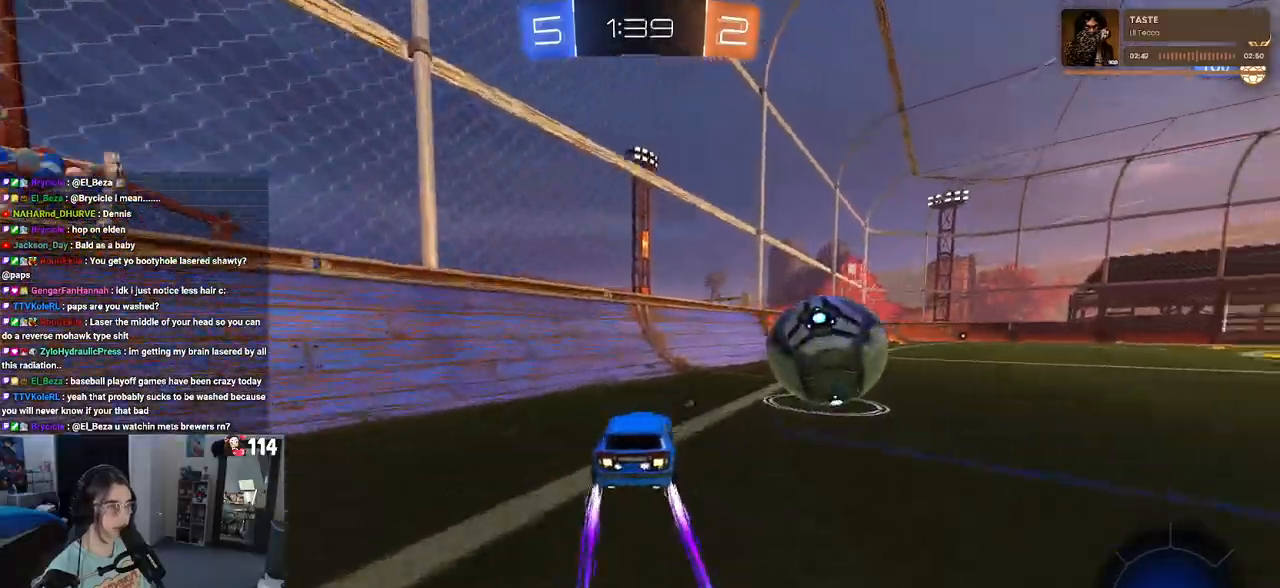
{"buttons": ["TRIANGLE", "R2"], "left_stick": "center", "right_stick": "center", "events": [[33, "SQUARE", "up"], [100, "R1", "down"], [333, "left_stick", "left"], [350, "R1", "up"], [500, "TRIANGLE", "down"], [500, "left_stick", "center"]]}
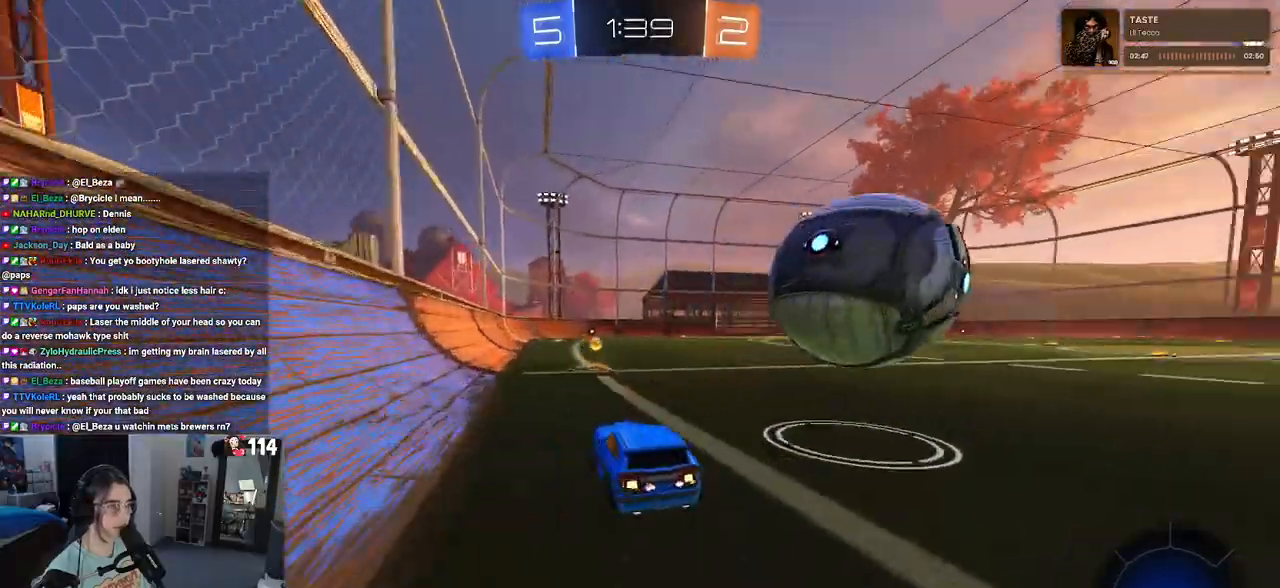
{"buttons": ["R2"], "left_stick": "down-right", "right_stick": "center", "events": [[117, "TRIANGLE", "up"], [150, "left_stick", "down-right"]]}
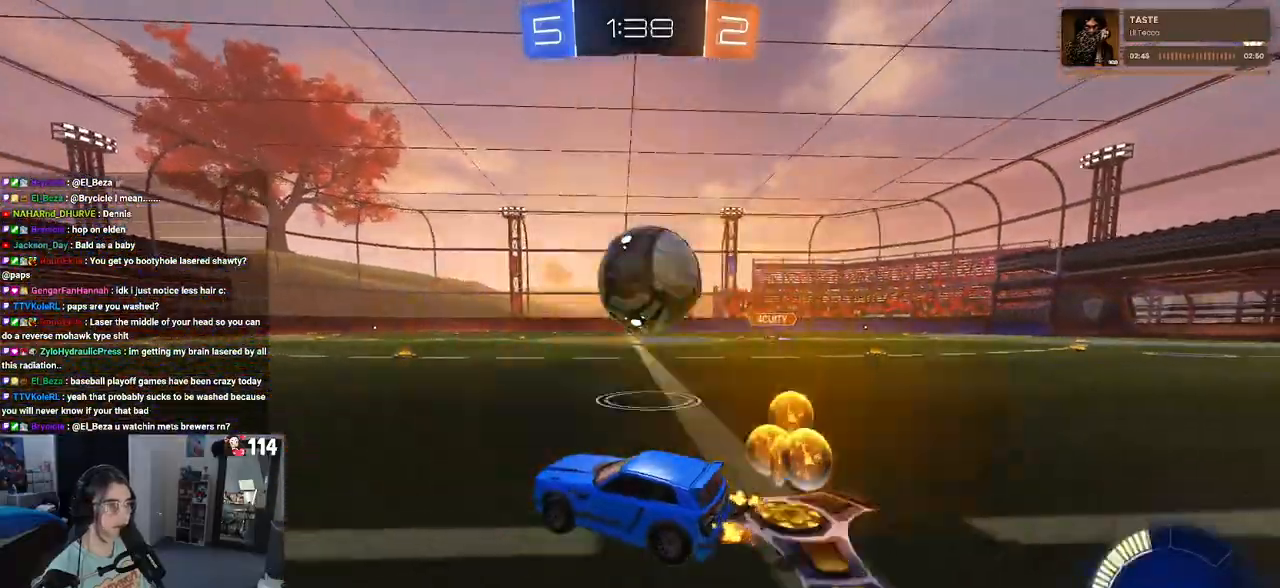
{"buttons": ["TRIANGLE", "R2"], "left_stick": "right", "right_stick": "center", "events": [[50, "left_stick", "center"], [217, "left_stick", "left"], [333, "left_stick", "center"], [417, "left_stick", "right"], [483, "TRIANGLE", "down"]]}
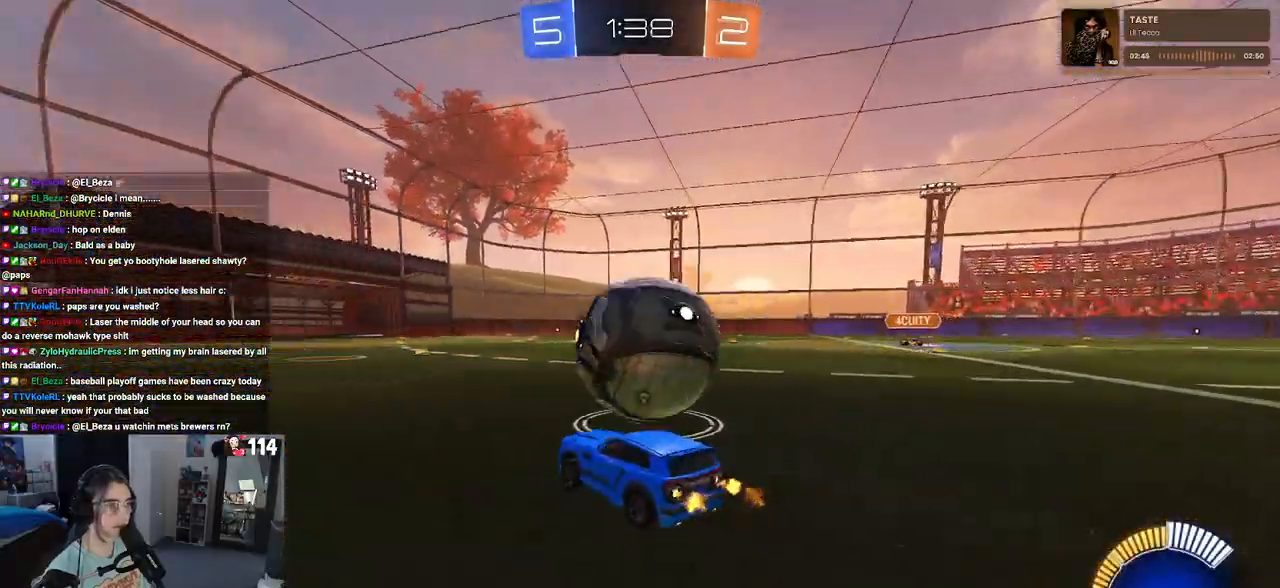
{"buttons": ["R2"], "left_stick": "center", "right_stick": "center", "events": [[50, "R1", "down"], [83, "TRIANGLE", "up"], [117, "left_stick", "center"], [500, "R1", "up"]]}
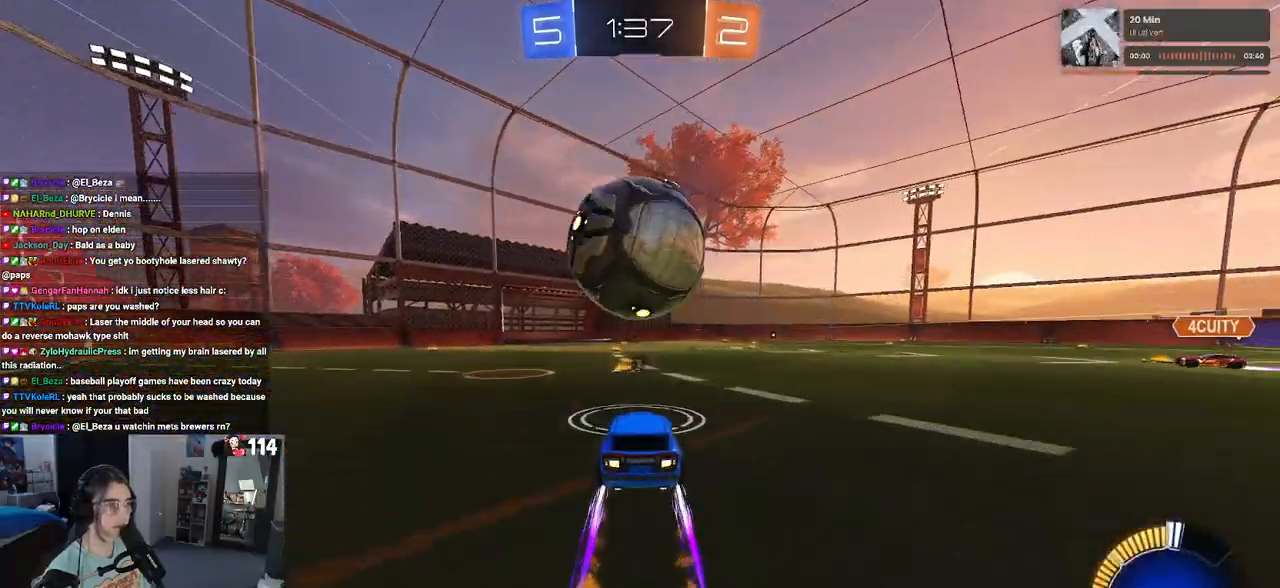
{"buttons": ["CROSS", "R1", "R2"], "left_stick": "center", "right_stick": "center", "events": [[133, "left_stick", "left"], [233, "left_stick", "down"], [250, "CROSS", "down"], [317, "R1", "down"], [383, "CROSS", "up"], [383, "left_stick", "center"], [450, "CROSS", "down"]]}
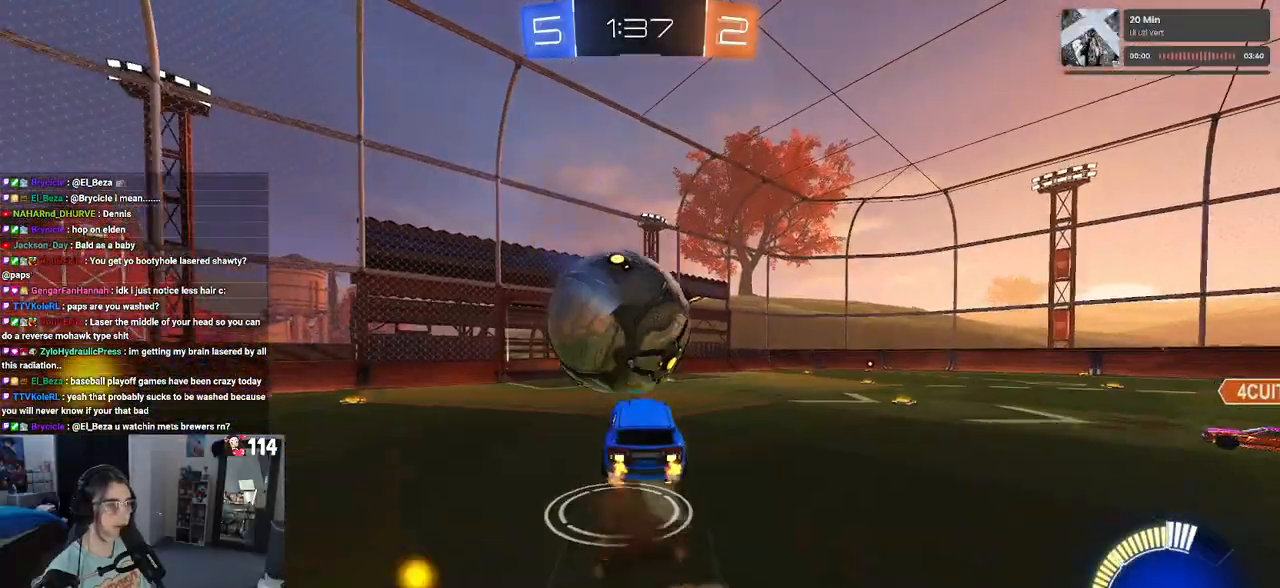
{"buttons": ["R2"], "left_stick": "center", "right_stick": "center", "events": [[117, "CROSS", "up"], [417, "R1", "up"], [417, "left_stick", "right"], [467, "left_stick", "center"]]}
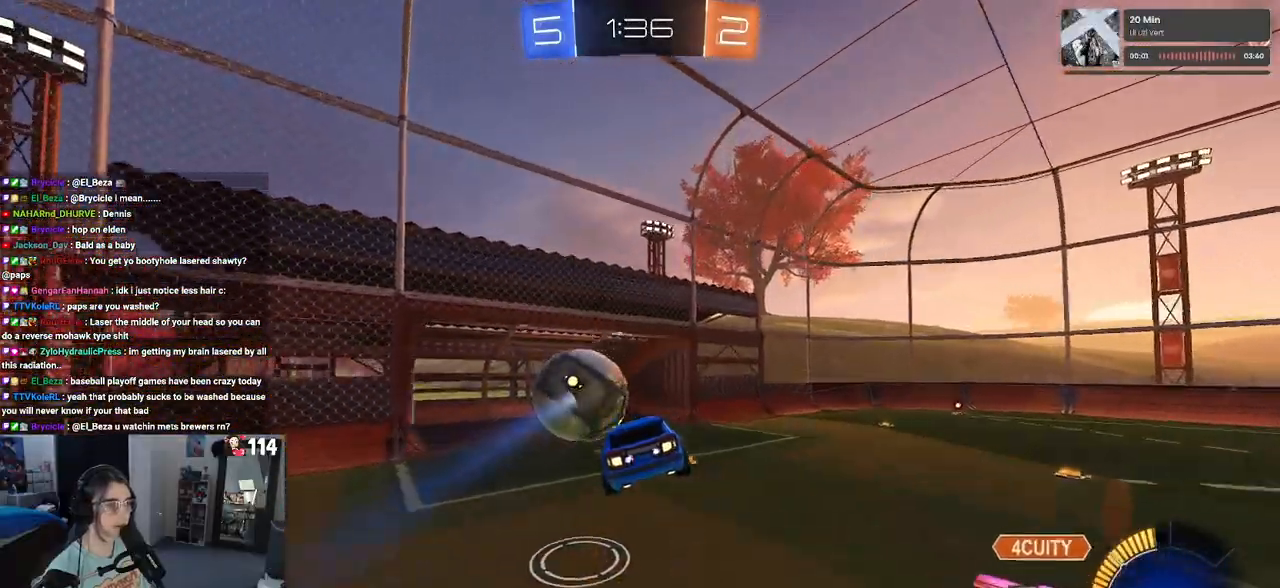
{"buttons": ["L1"], "left_stick": "down-right", "right_stick": "center", "events": [[33, "TRIANGLE", "down"], [133, "TRIANGLE", "up"], [183, "R2", "up"], [200, "left_stick", "down-right"], [283, "L1", "down"]]}
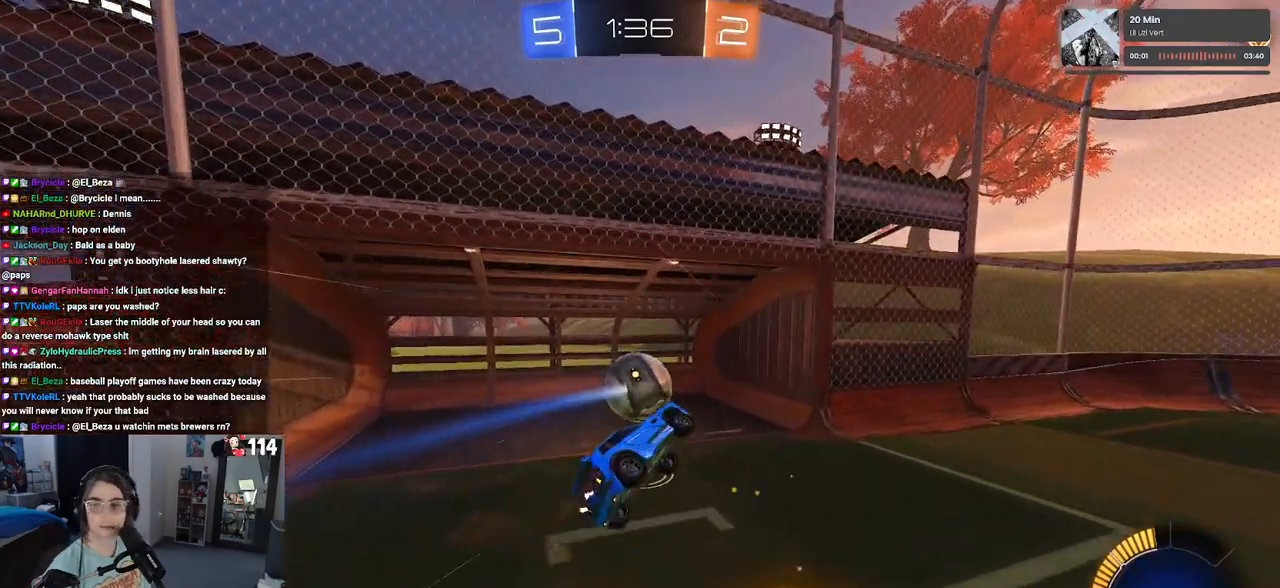
{"buttons": ["L1"], "left_stick": "down-right", "right_stick": "center", "events": [[300, "TRIANGLE", "down"], [433, "TRIANGLE", "up"]]}
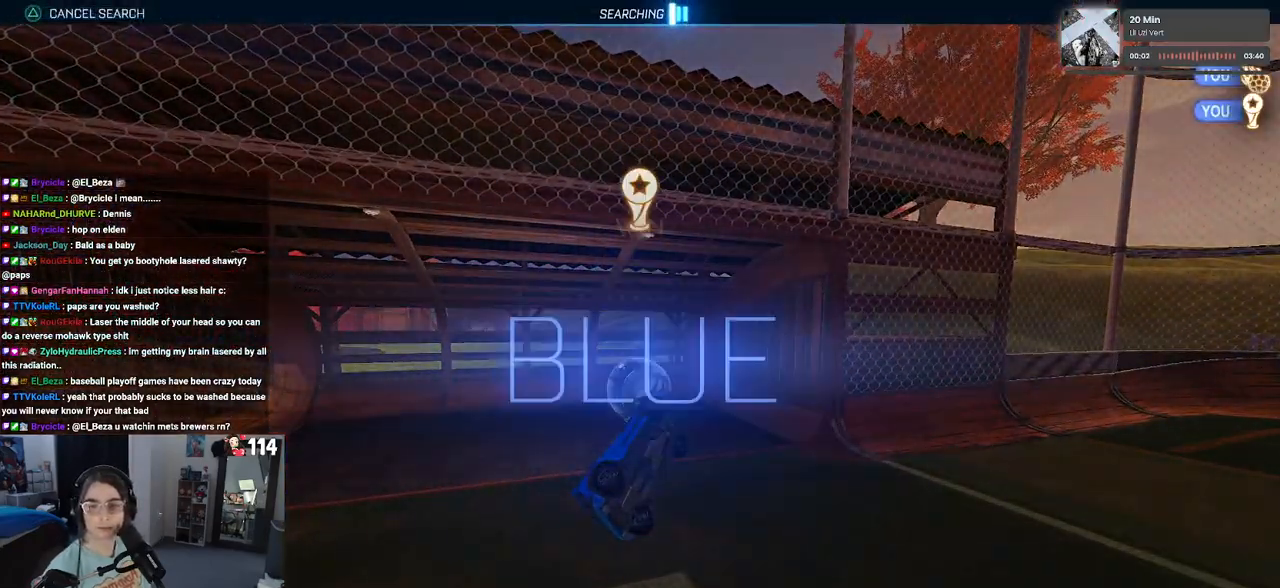
{"buttons": [], "left_stick": "center", "right_stick": "center", "events": [[50, "left_stick", "right"], [200, "L1", "up"], [367, "left_stick", "center"]]}
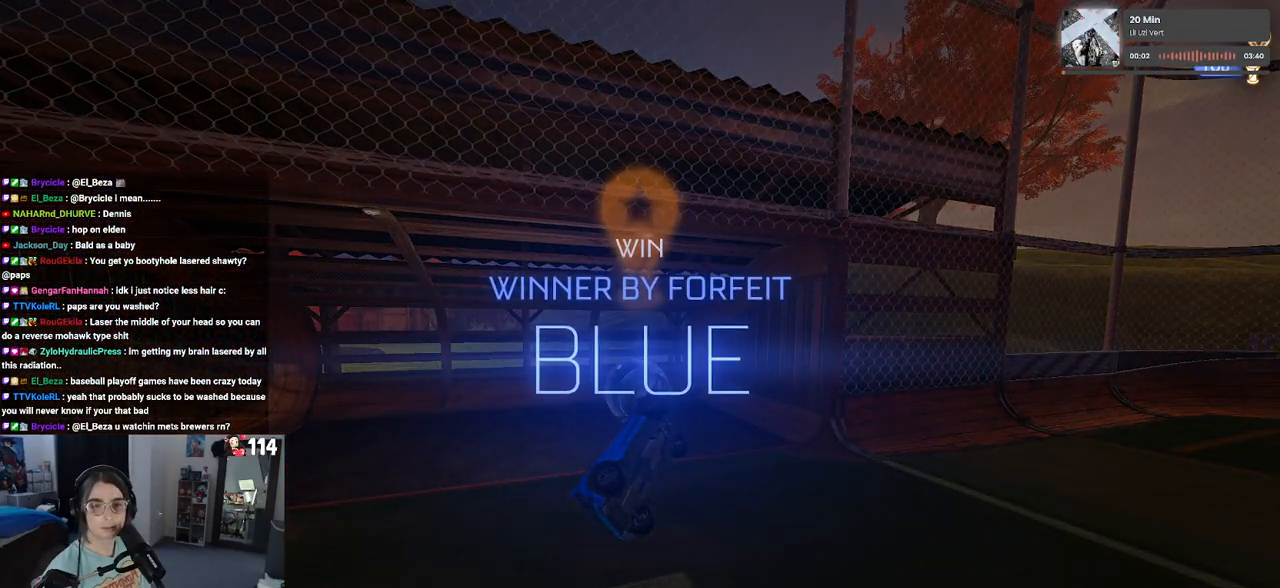
{"buttons": ["START"], "left_stick": "center", "right_stick": "center", "events": [[17, "TRIANGLE", "down"], [133, "TRIANGLE", "up"], [433, "START", "down"]]}
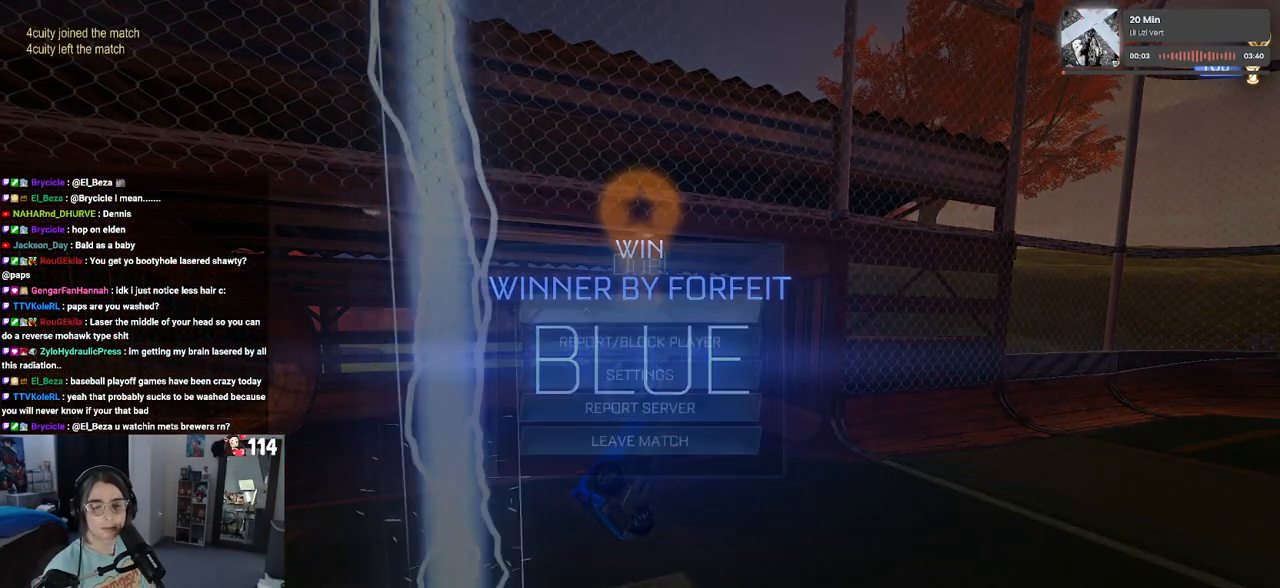
{"buttons": [], "left_stick": "center", "right_stick": "center", "events": [[33, "START", "up"], [67, "DPAD_DOWN", "down"], [500, "DPAD_DOWN", "up"]]}
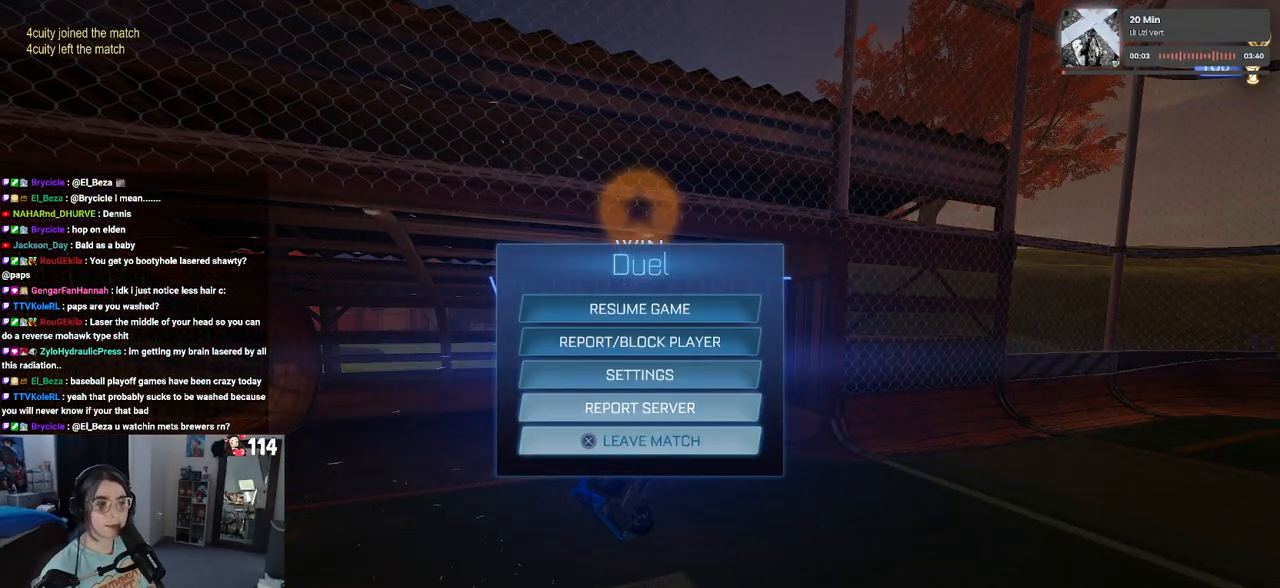
{"buttons": [], "left_stick": "center", "right_stick": "center", "events": [[183, "CROSS", "down"], [283, "CROSS", "up"], [300, "DPAD_LEFT", "down"], [400, "CROSS", "down"], [417, "DPAD_LEFT", "up"], [483, "CROSS", "up"]]}
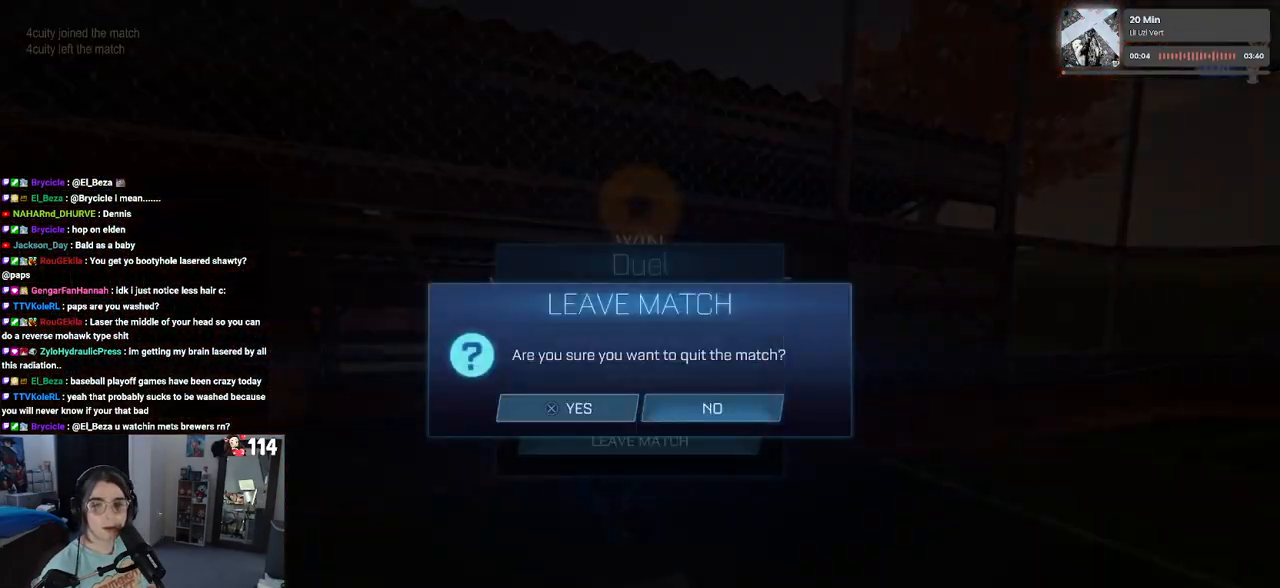
{"buttons": [], "left_stick": "center", "right_stick": "center", "events": []}
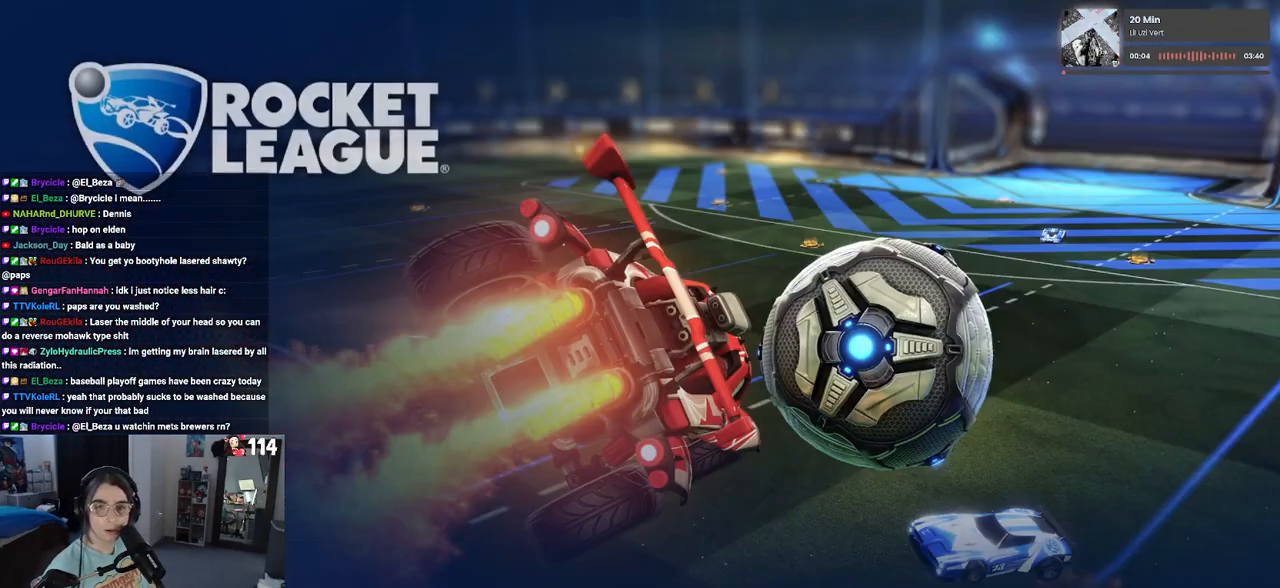
{"buttons": [], "left_stick": "center", "right_stick": "center", "events": []}
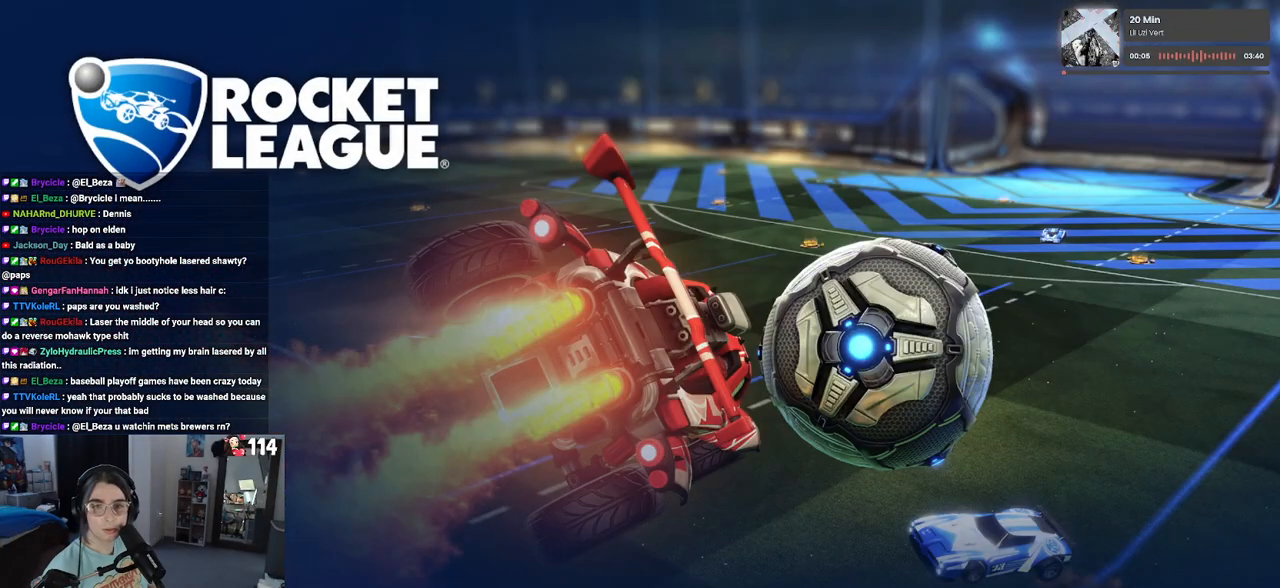
{"buttons": [], "left_stick": "center", "right_stick": "center", "events": []}
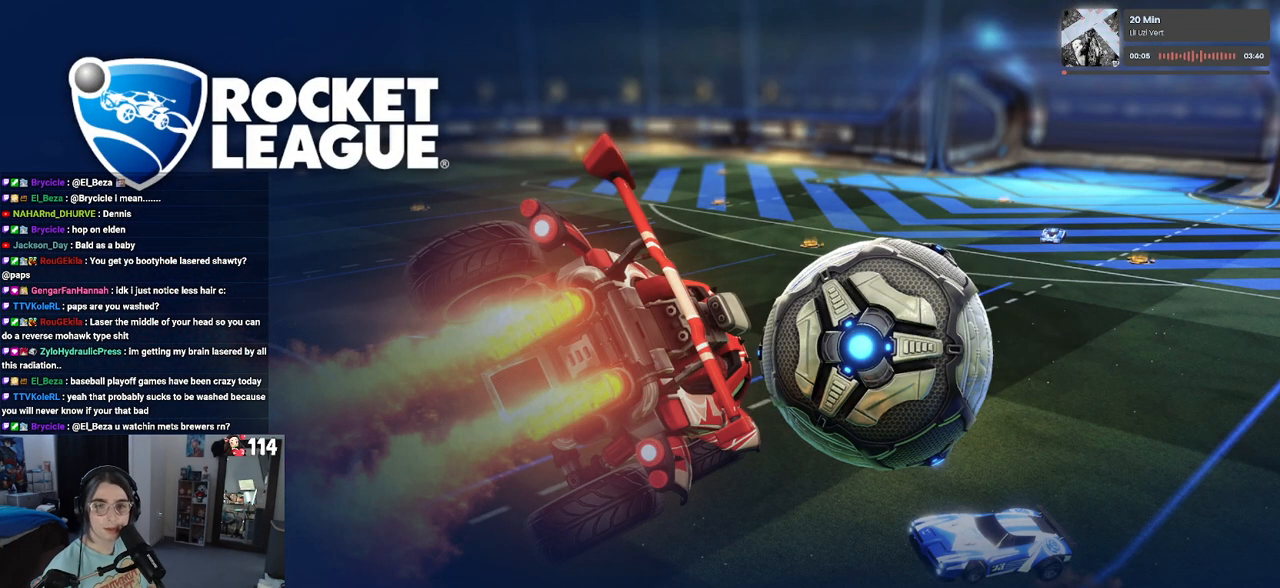
{"buttons": [], "left_stick": "center", "right_stick": "center", "events": []}
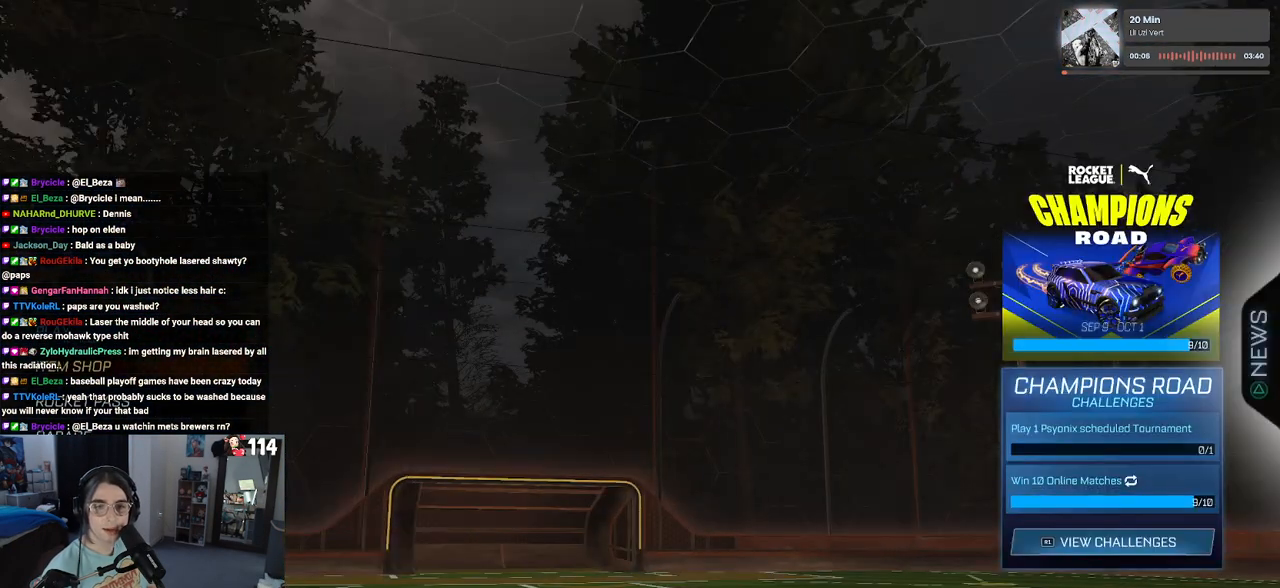
{"buttons": [], "left_stick": "center", "right_stick": "center", "events": []}
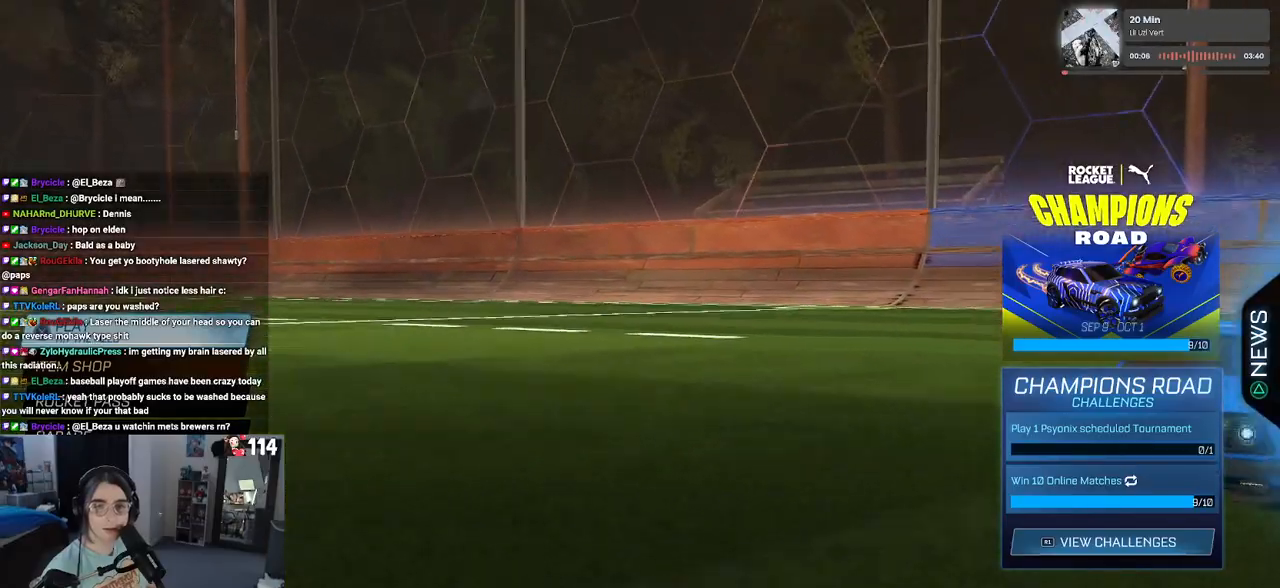
{"buttons": [], "left_stick": "center", "right_stick": "center", "events": [[283, "CROSS", "down"], [450, "CROSS", "up"]]}
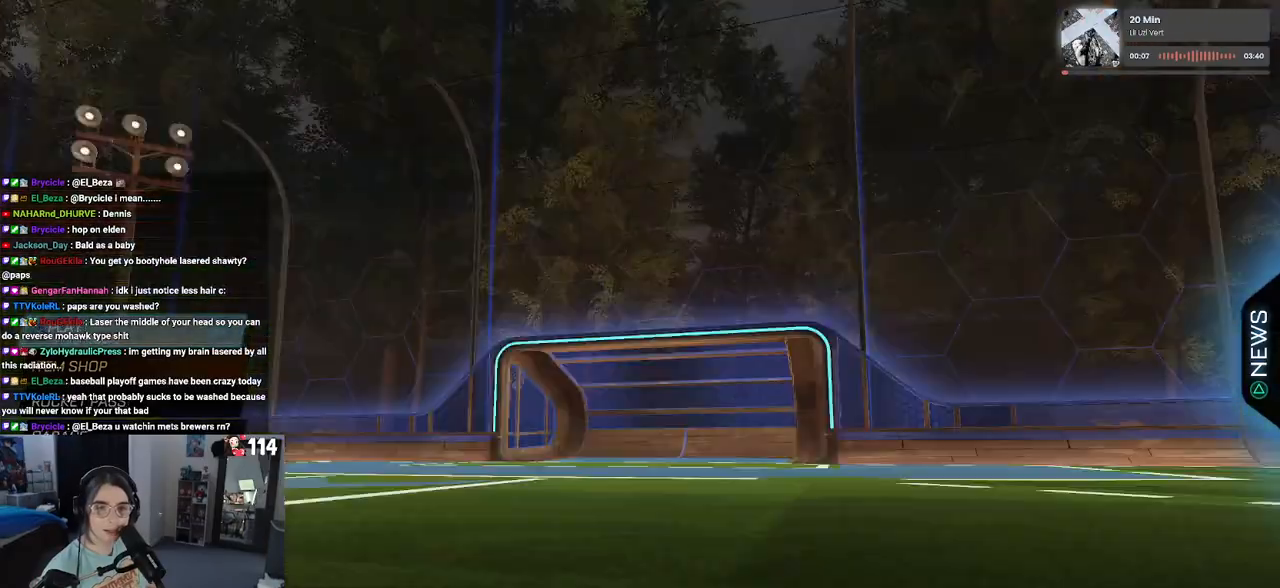
{"buttons": [], "left_stick": "center", "right_stick": "center", "events": []}
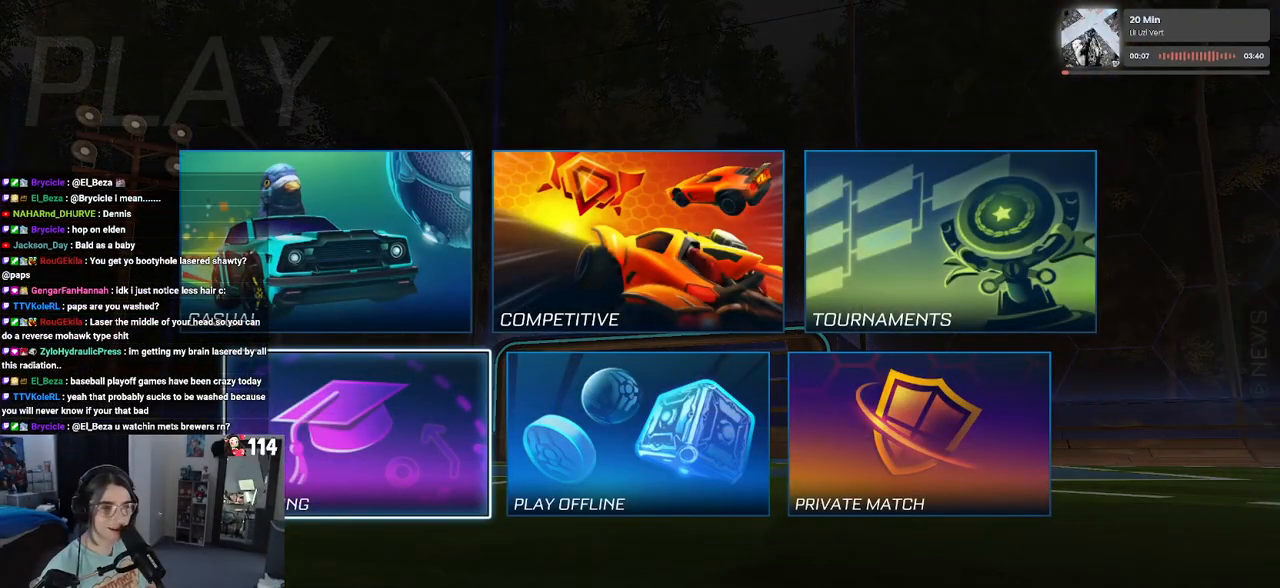
{"buttons": [], "left_stick": "center", "right_stick": "center", "events": [[417, "DPAD_UP", "down"], [483, "DPAD_UP", "up"]]}